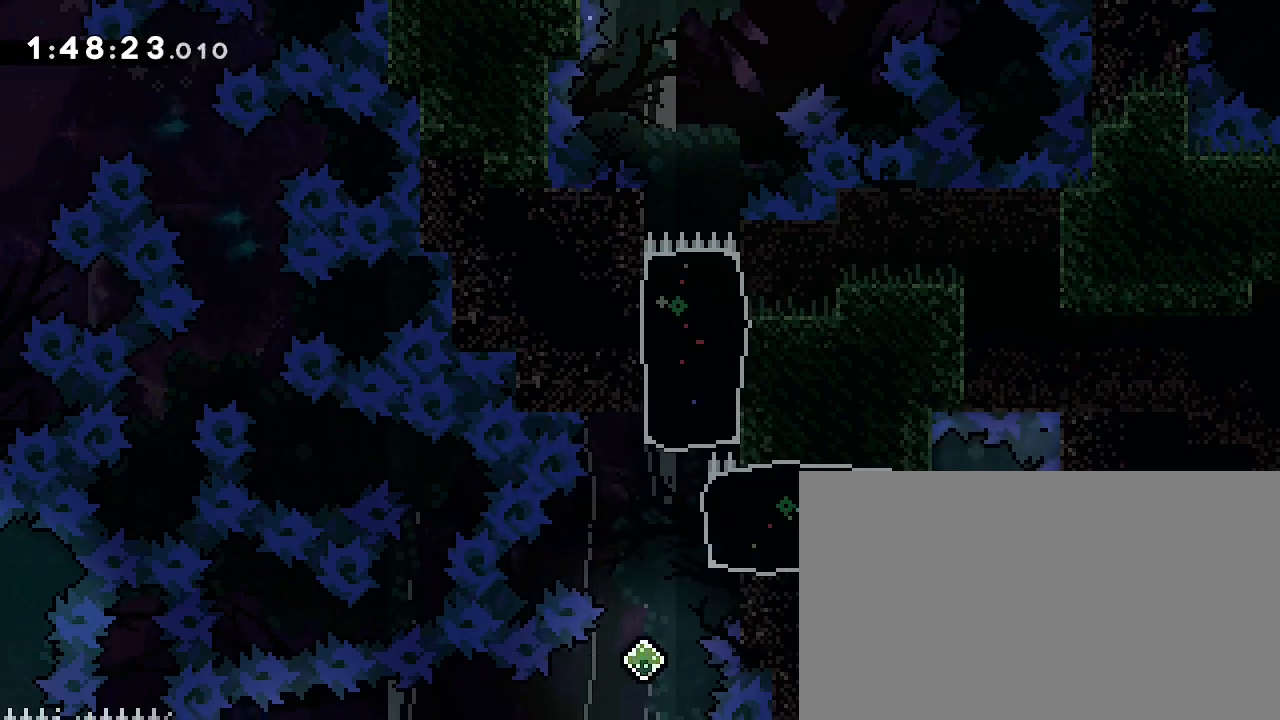
Gameplay with a controller (Xbox layout); each line is a JSON object with the inputs held at the frame after it. "events" lists button and stick changes between this image and that frame as [ms after this image, input, new state], when the widget could be followed in between. Not read: L1 L2 L3 R1 R2 R3 SELECT START.
{"buttons": [], "left_stick": "center", "right_stick": "right", "events": []}
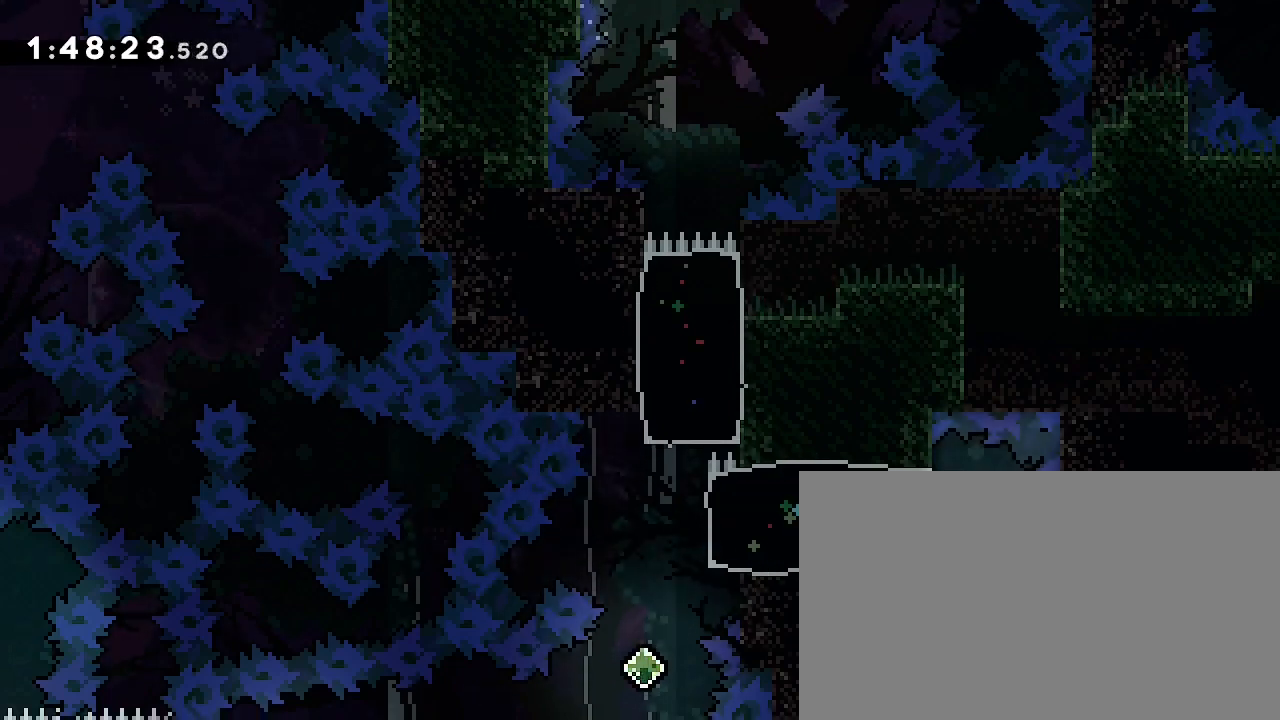
{"buttons": [], "left_stick": "right", "right_stick": "center", "events": [[467, "left_stick", "right"], [467, "right_stick", "center"]]}
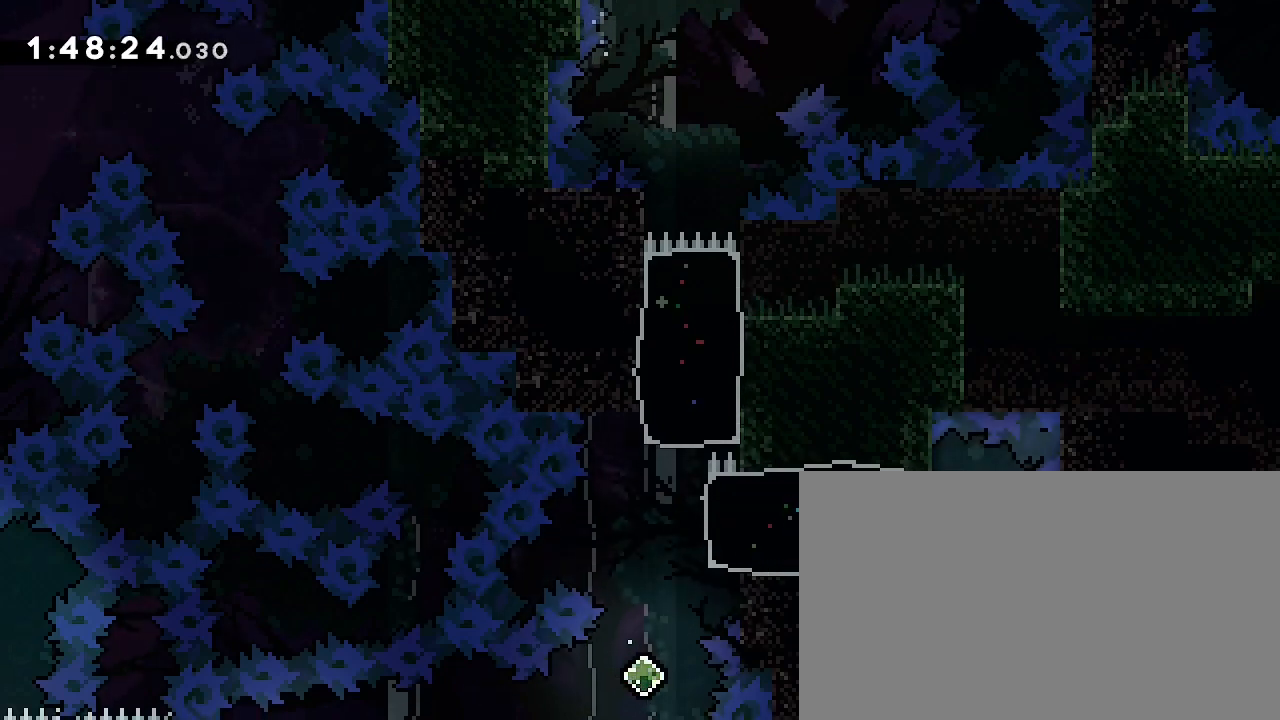
{"buttons": [], "left_stick": "center", "right_stick": "center", "events": [[100, "left_stick", "center"]]}
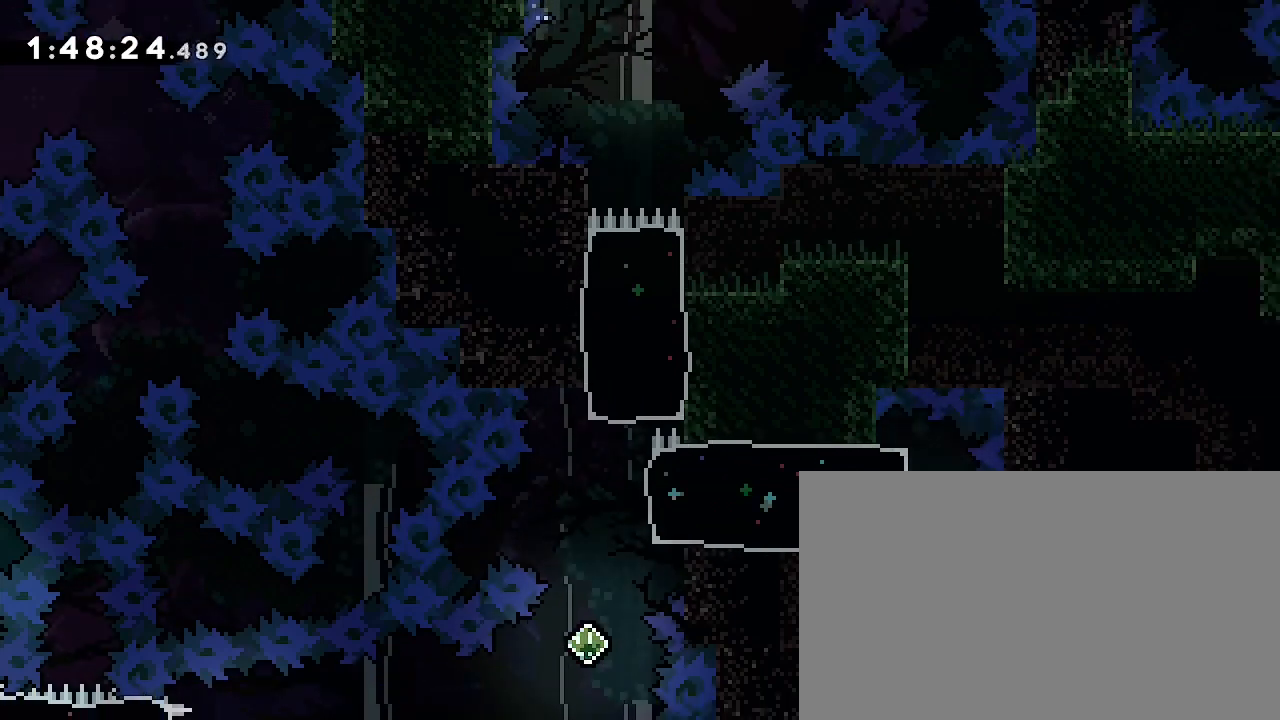
{"buttons": [], "left_stick": "center", "right_stick": "center", "events": [[133, "left_stick", "left"], [300, "left_stick", "center"]]}
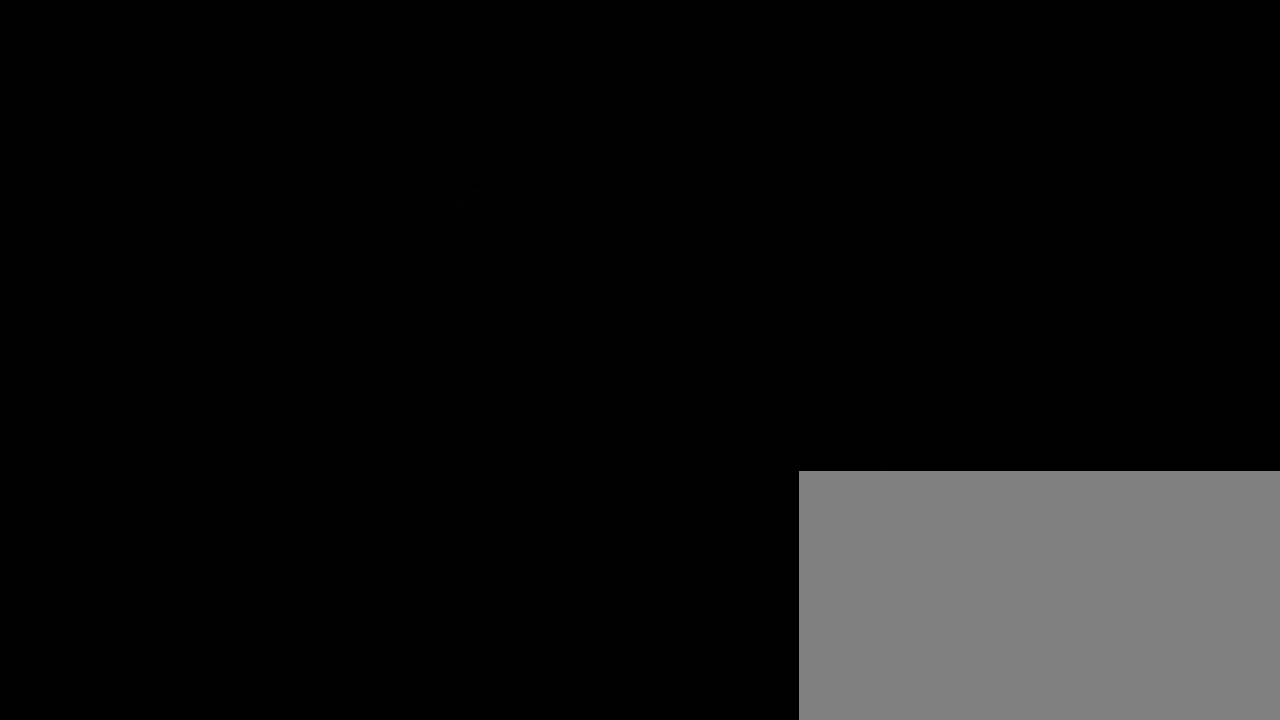
{"buttons": [], "left_stick": "center", "right_stick": "center", "events": []}
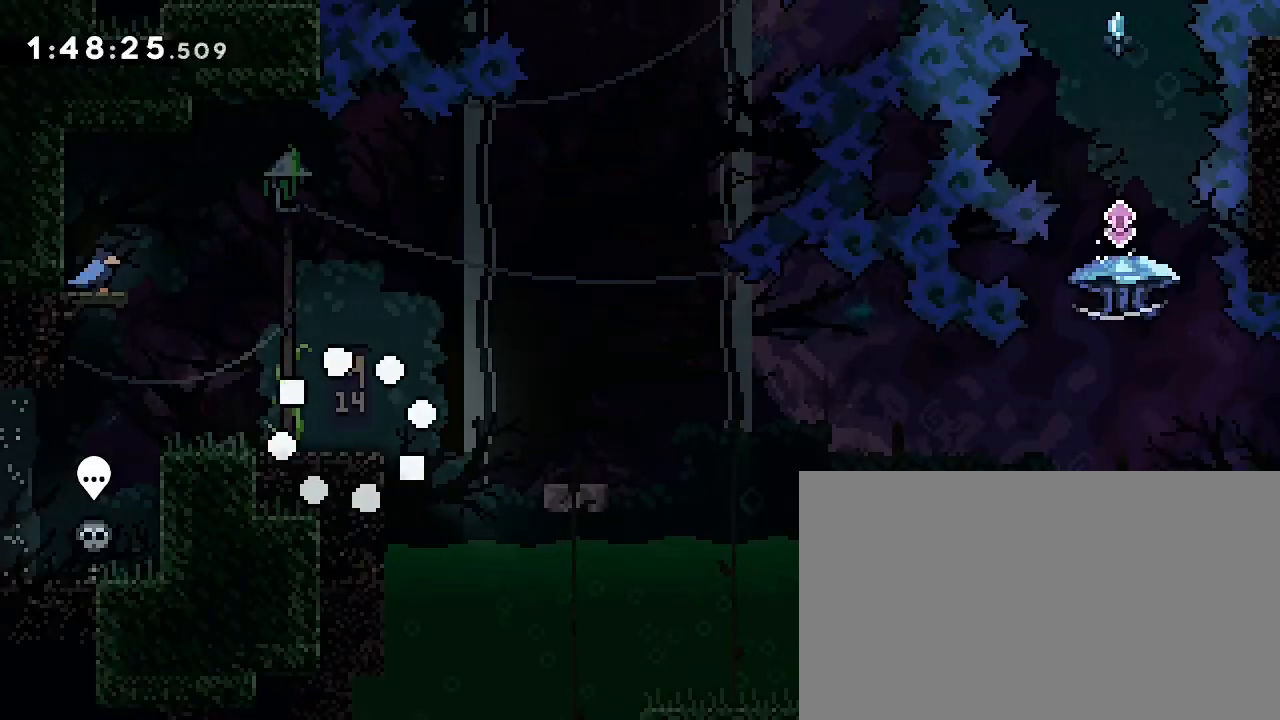
{"buttons": [], "left_stick": "right", "right_stick": "up", "events": [[400, "left_stick", "right"], [400, "right_stick", "up"]]}
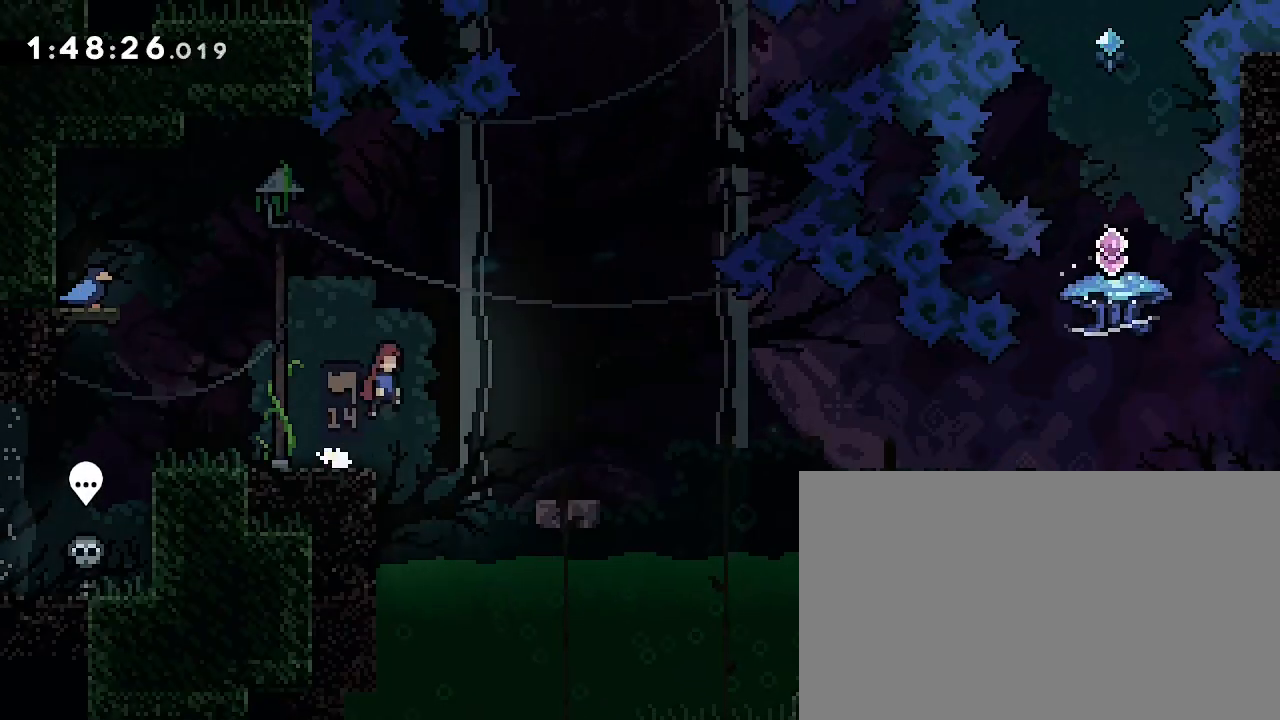
{"buttons": [], "left_stick": "down-right", "right_stick": "up-right", "events": [[33, "right_stick", "center"], [167, "left_stick", "down-right"], [233, "right_stick", "down-left"], [467, "right_stick", "up-right"]]}
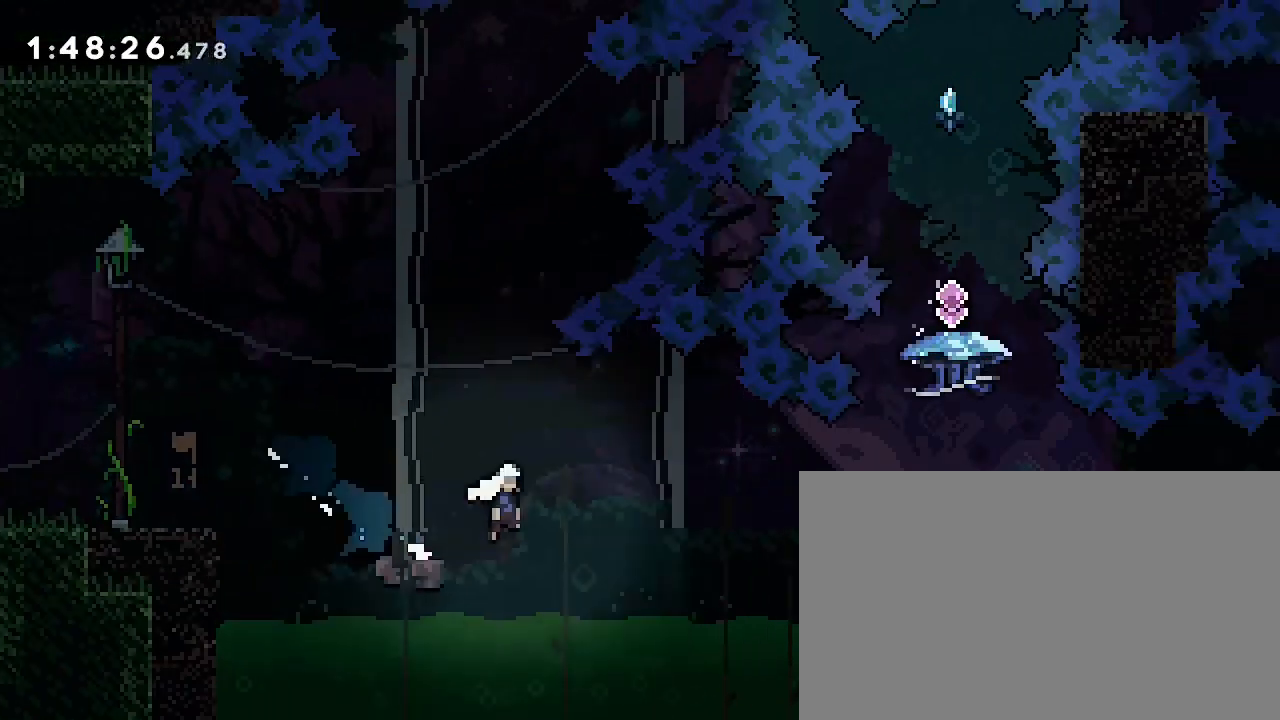
{"buttons": [], "left_stick": "center", "right_stick": "center", "events": [[33, "left_stick", "center"], [33, "right_stick", "center"]]}
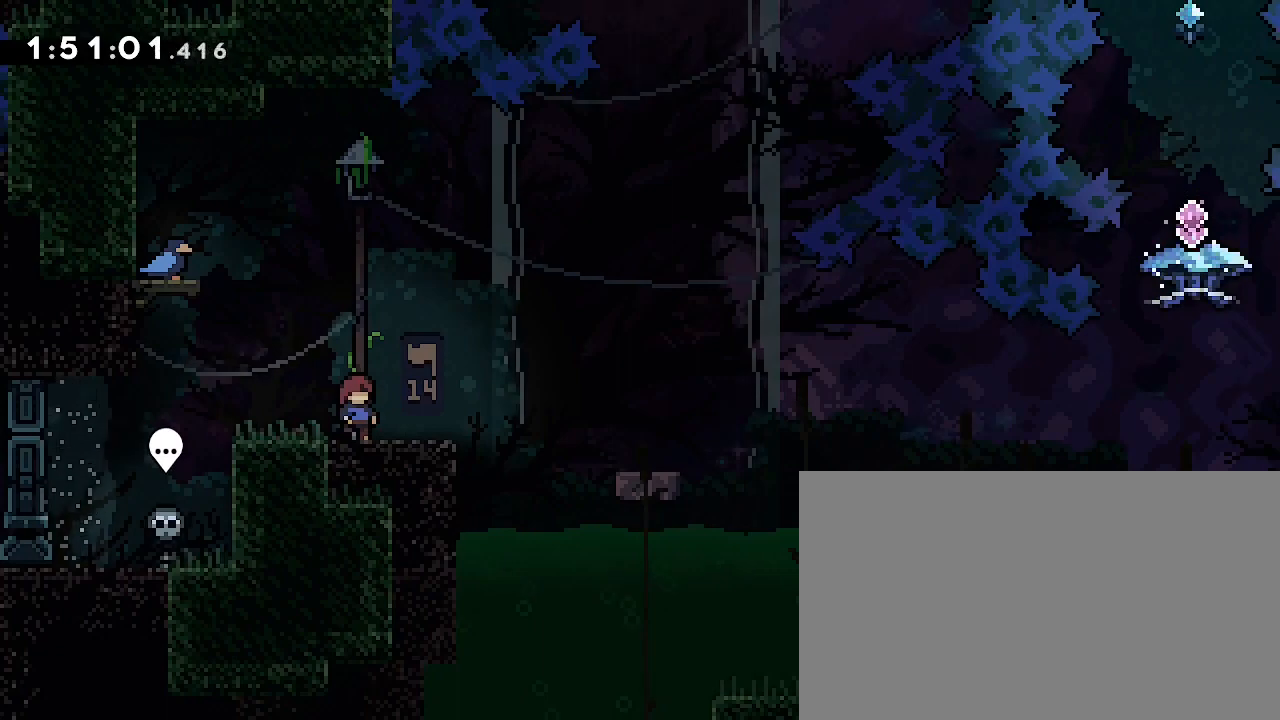
{"buttons": [], "left_stick": "center", "right_stick": "center", "events": []}
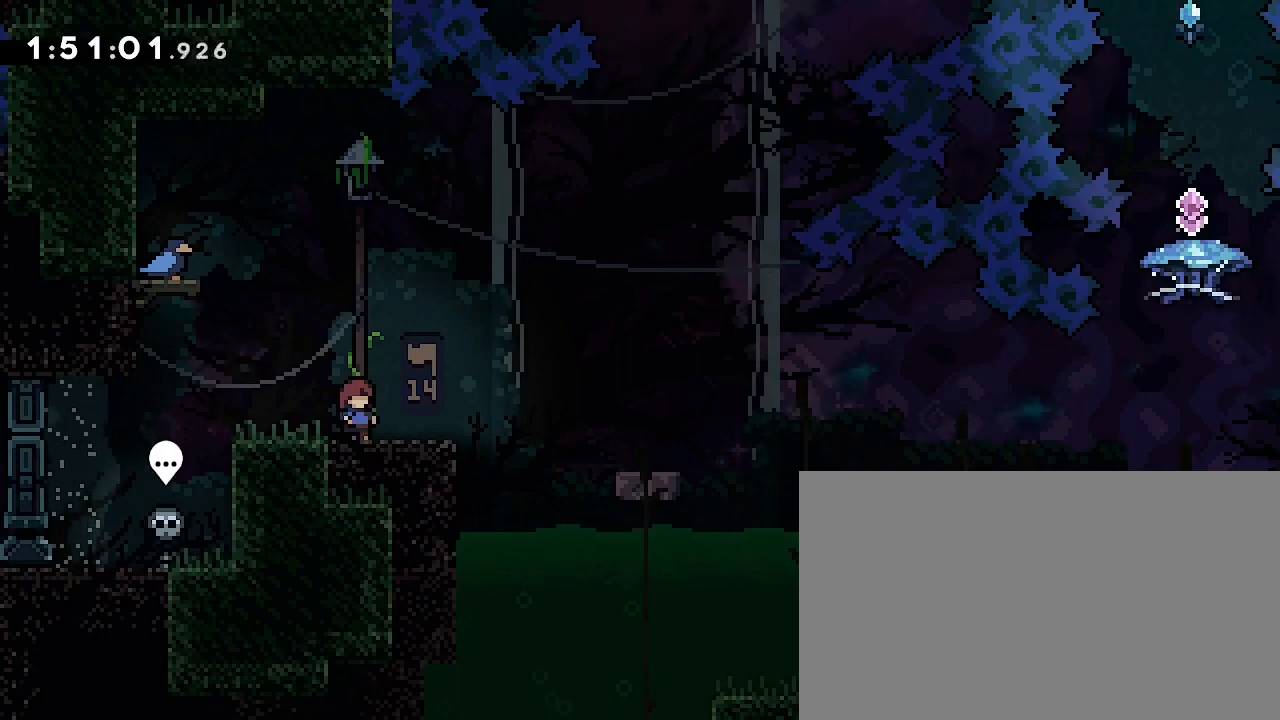
{"buttons": [], "left_stick": "center", "right_stick": "center", "events": []}
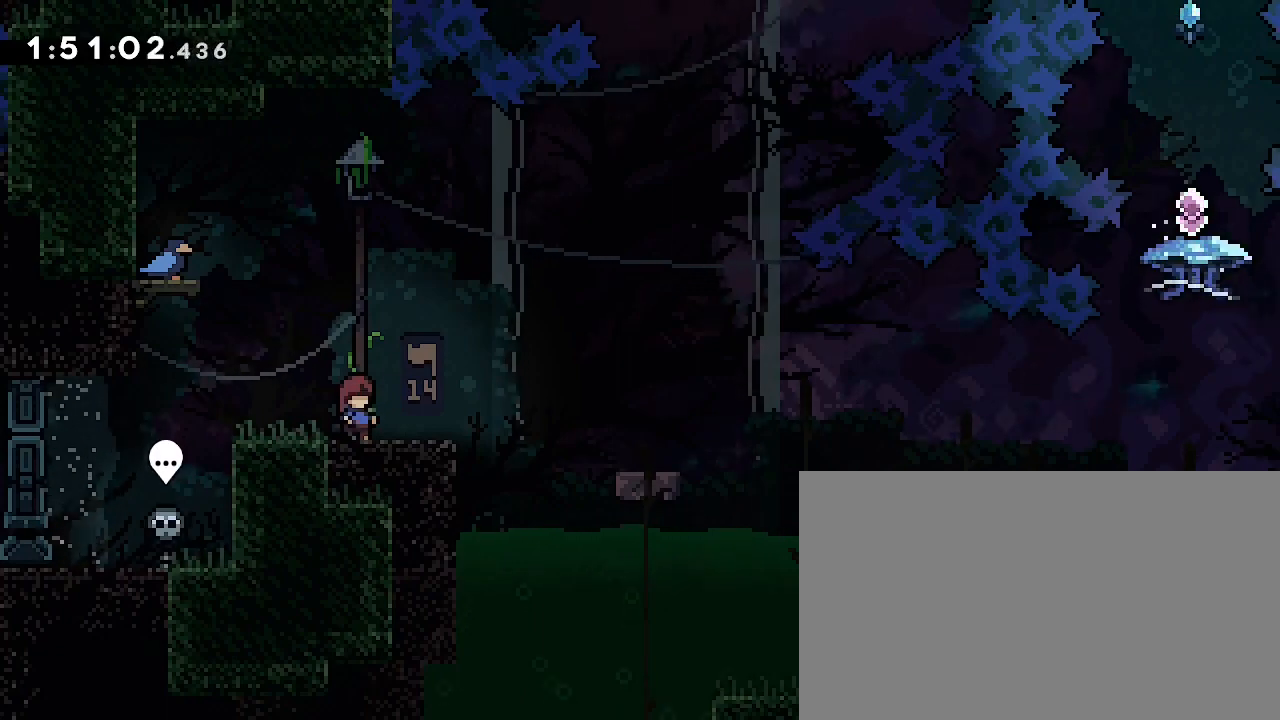
{"buttons": [], "left_stick": "center", "right_stick": "center", "events": []}
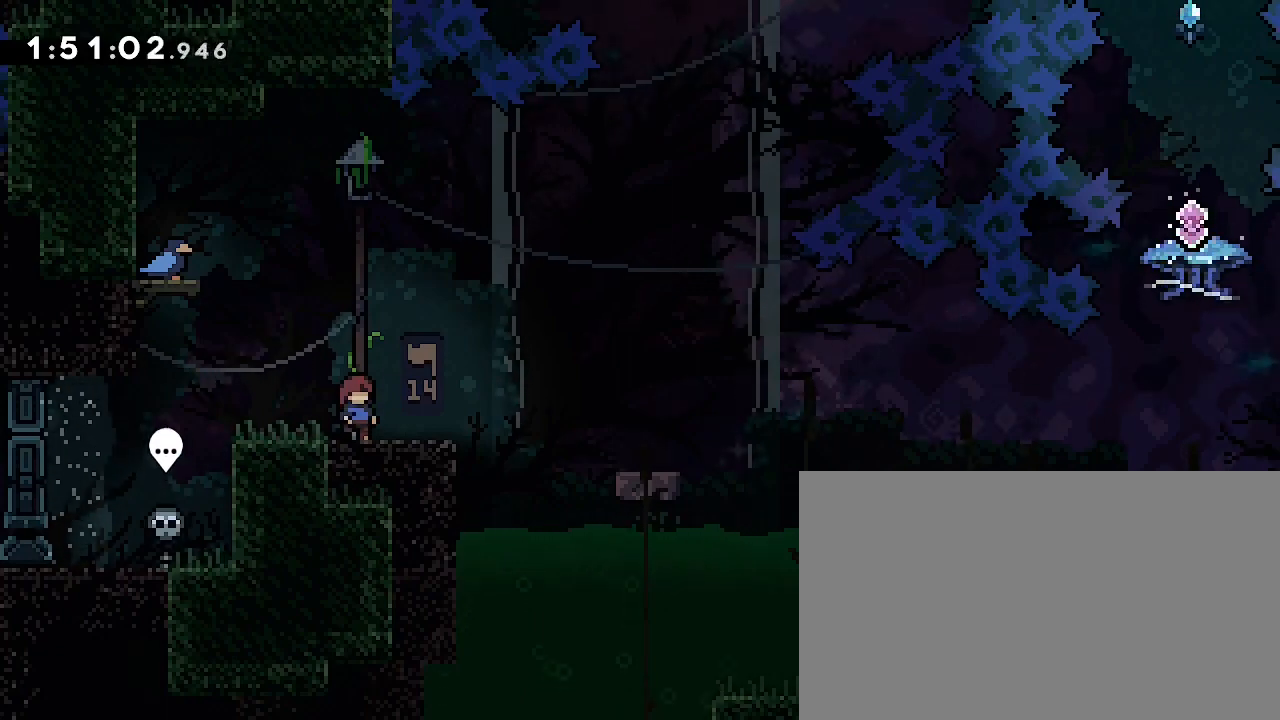
{"buttons": [], "left_stick": "center", "right_stick": "center", "events": []}
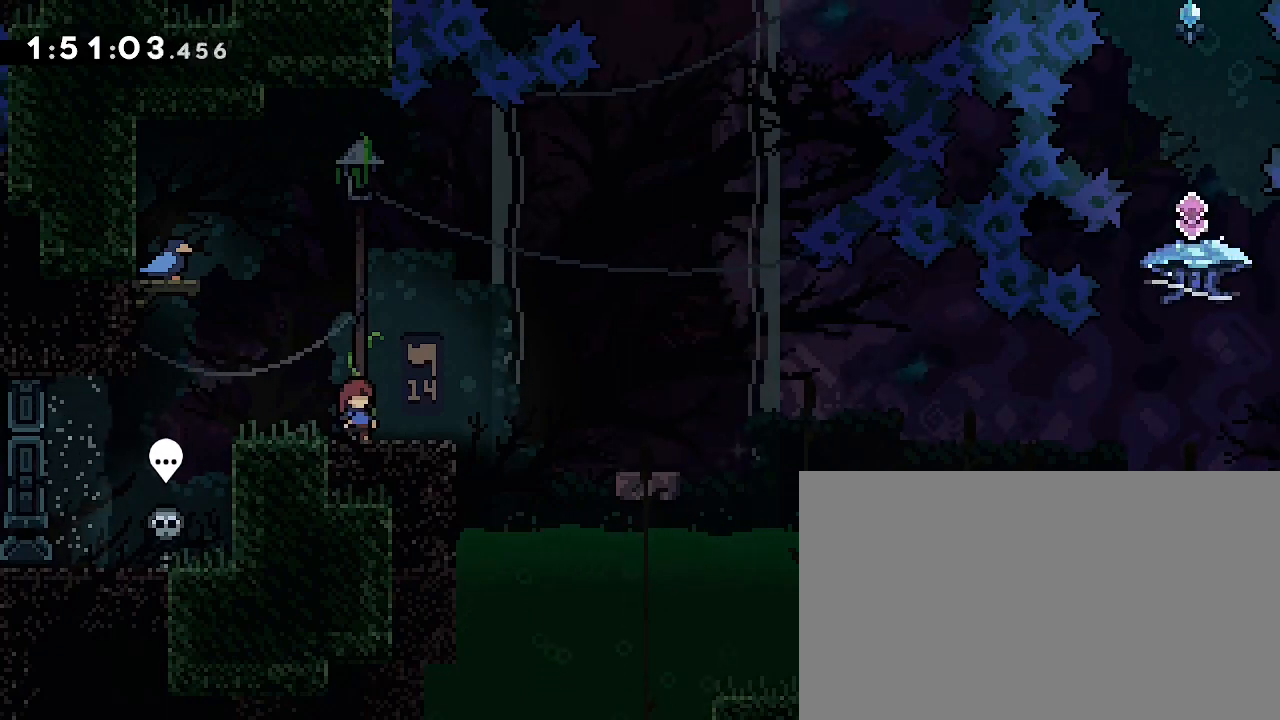
{"buttons": [], "left_stick": "up-left", "right_stick": "left", "events": [[300, "right_stick", "up-right"], [367, "left_stick", "up-left"], [433, "right_stick", "left"]]}
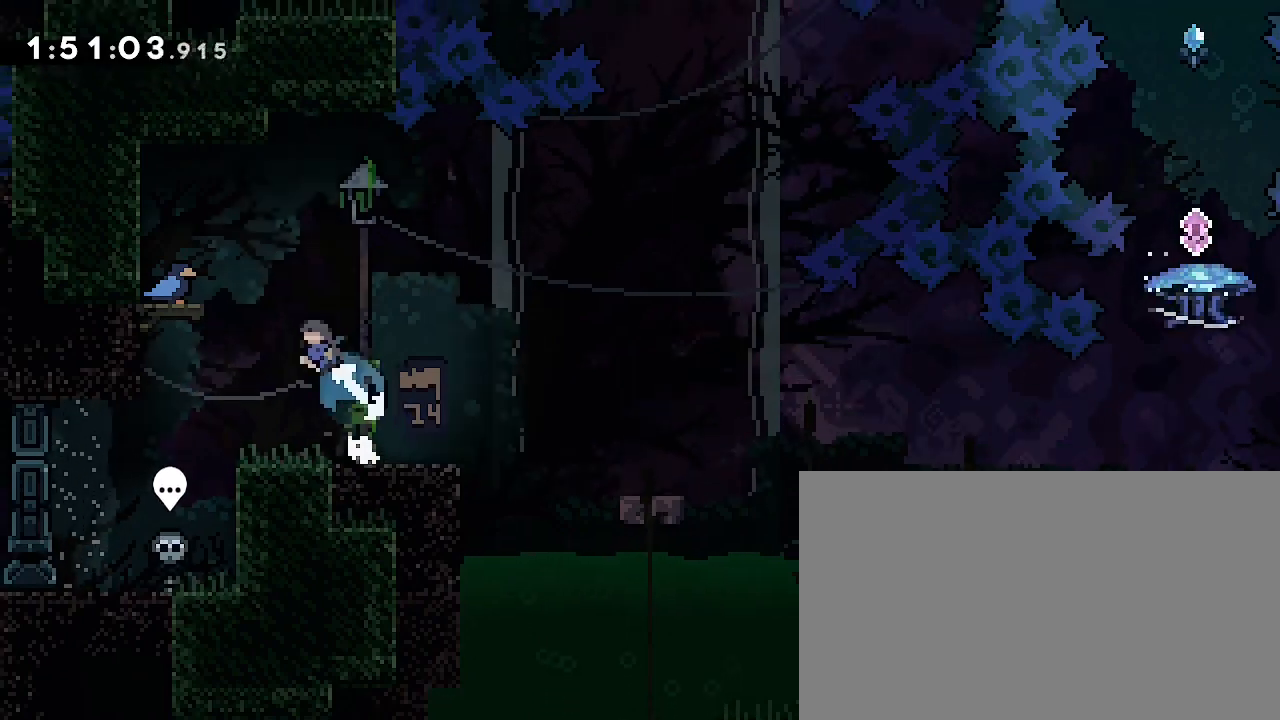
{"buttons": [], "left_stick": "center", "right_stick": "center", "events": [[67, "right_stick", "center"], [300, "left_stick", "center"]]}
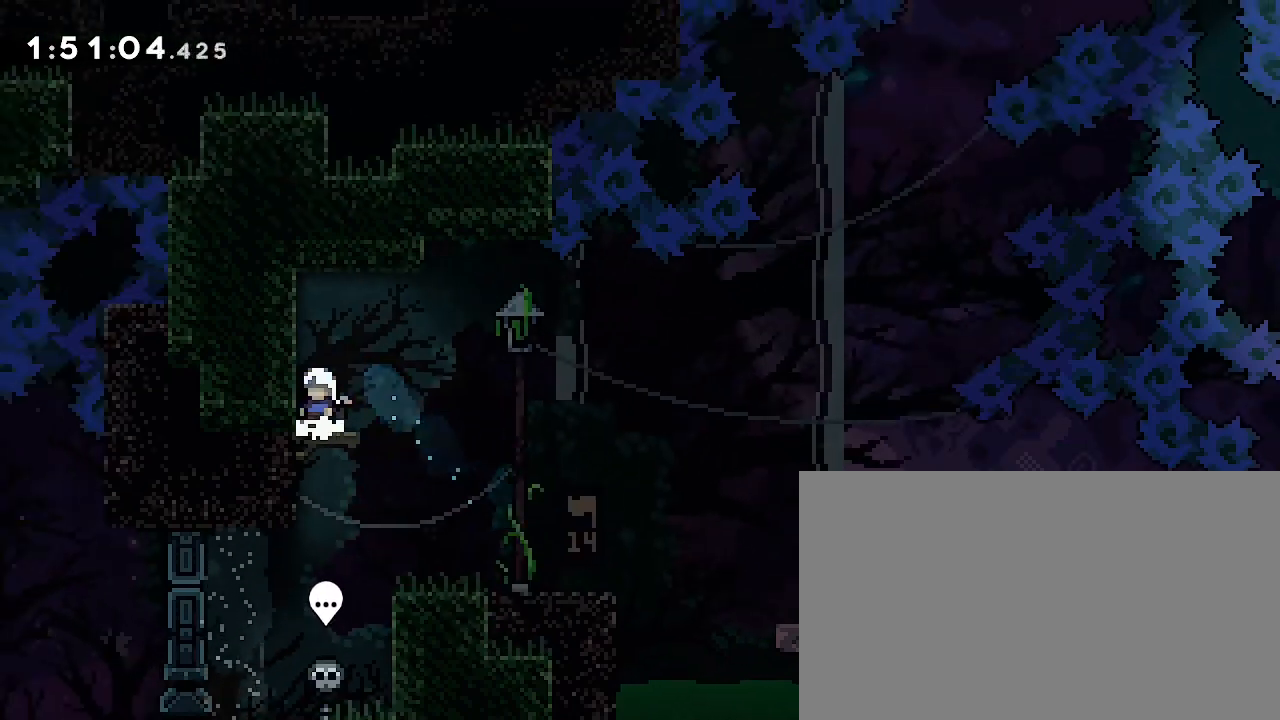
{"buttons": [], "left_stick": "right", "right_stick": "center", "events": [[133, "left_stick", "right"]]}
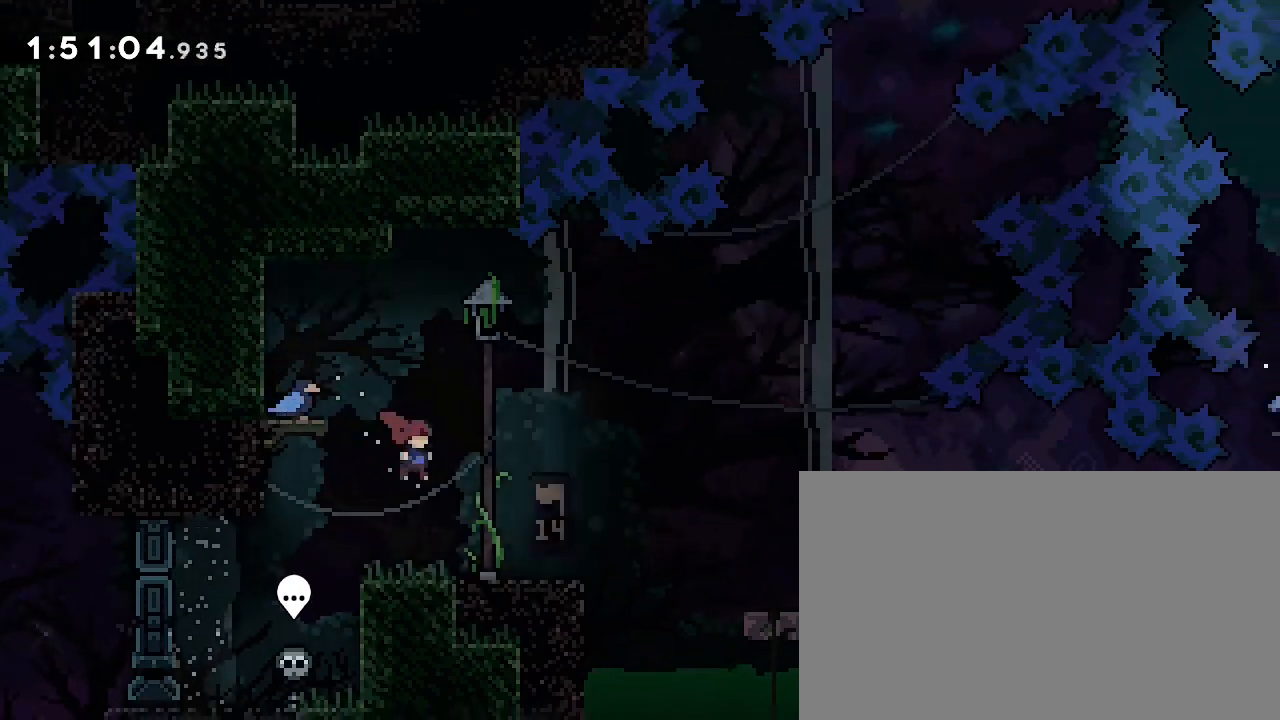
{"buttons": [], "left_stick": "left", "right_stick": "center", "events": [[133, "left_stick", "center"], [300, "left_stick", "left"], [400, "right_stick", "up"], [467, "right_stick", "center"]]}
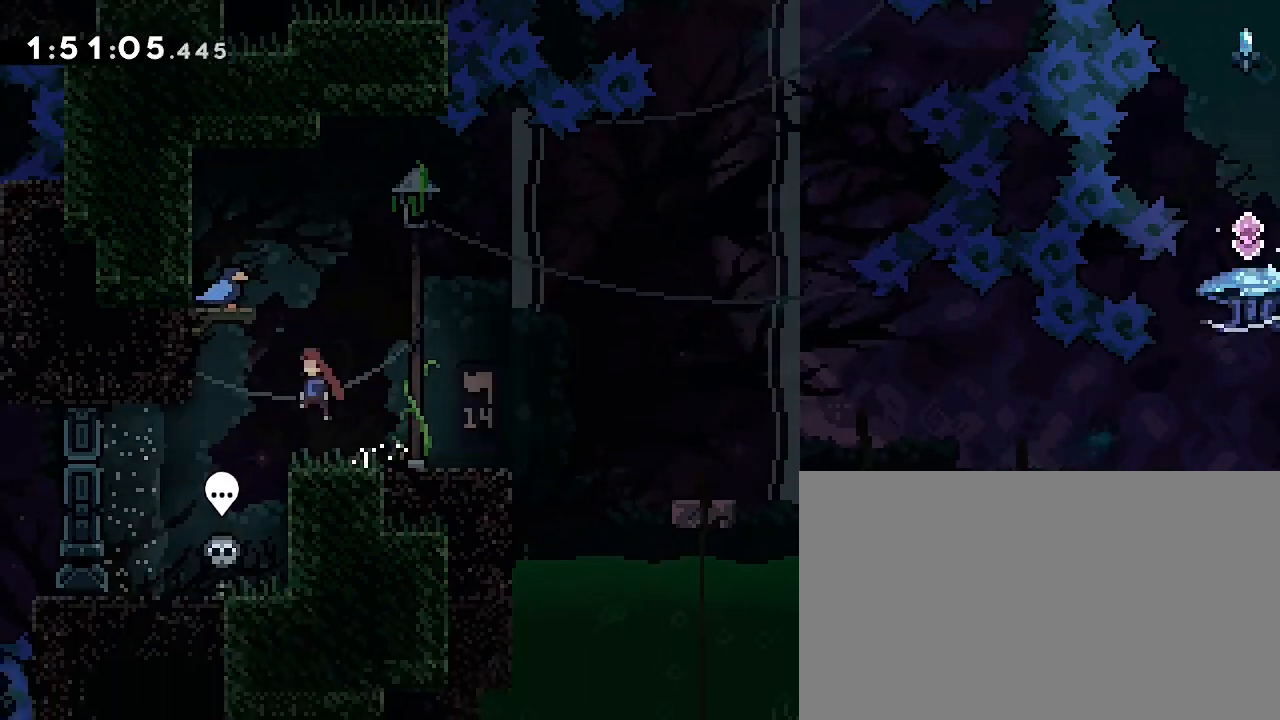
{"buttons": [], "left_stick": "center", "right_stick": "center", "events": [[233, "left_stick", "center"]]}
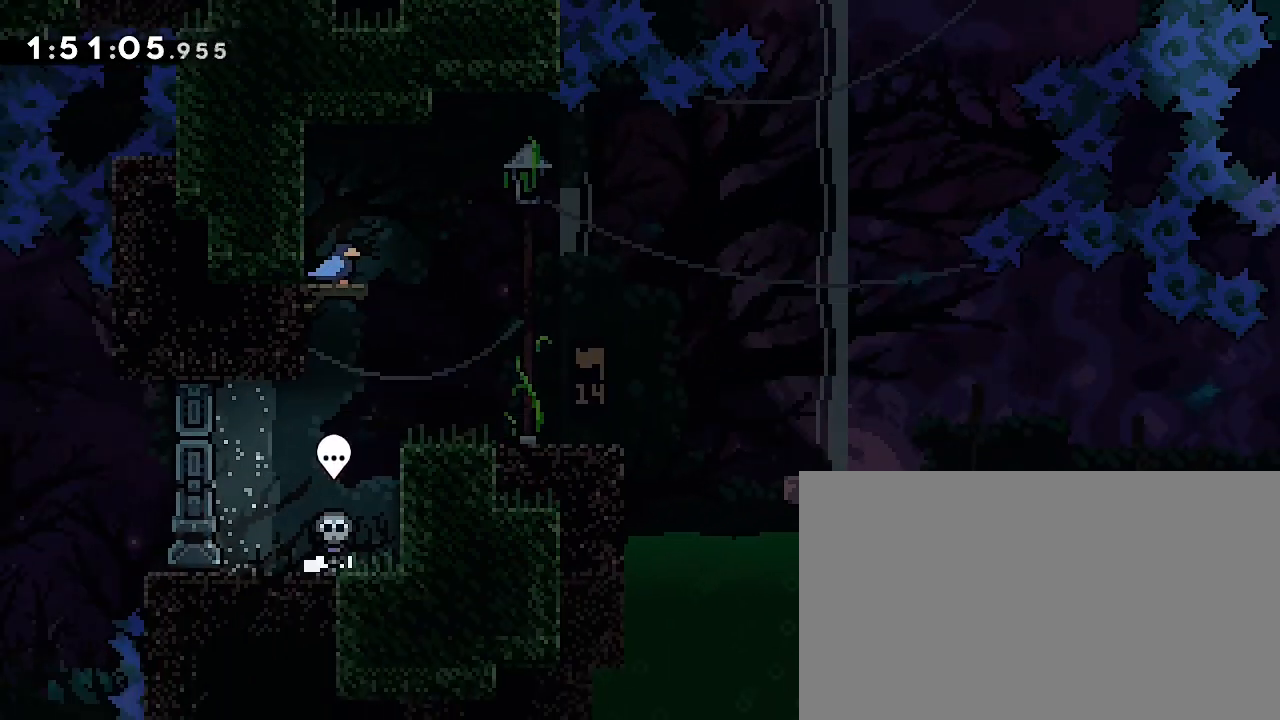
{"buttons": [], "left_stick": "right", "right_stick": "center", "events": [[33, "B", "down"], [33, "left_stick", "right"], [133, "B", "up"]]}
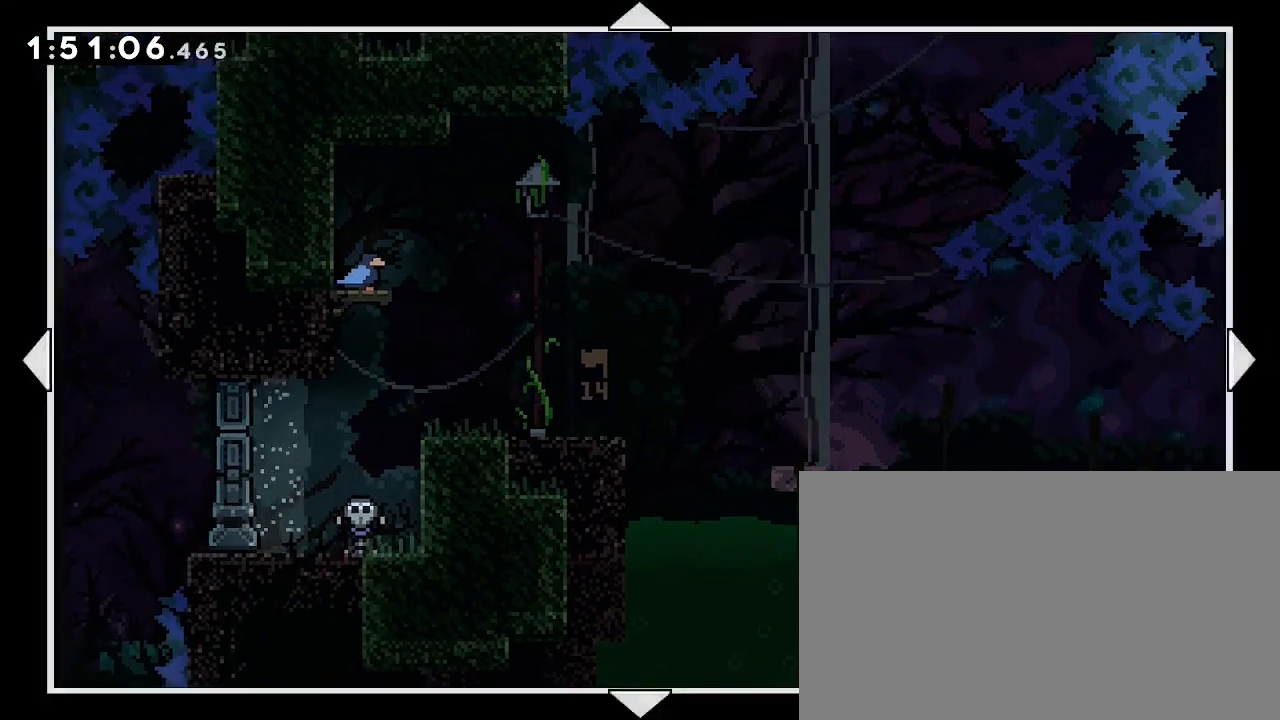
{"buttons": [], "left_stick": "center", "right_stick": "center"}
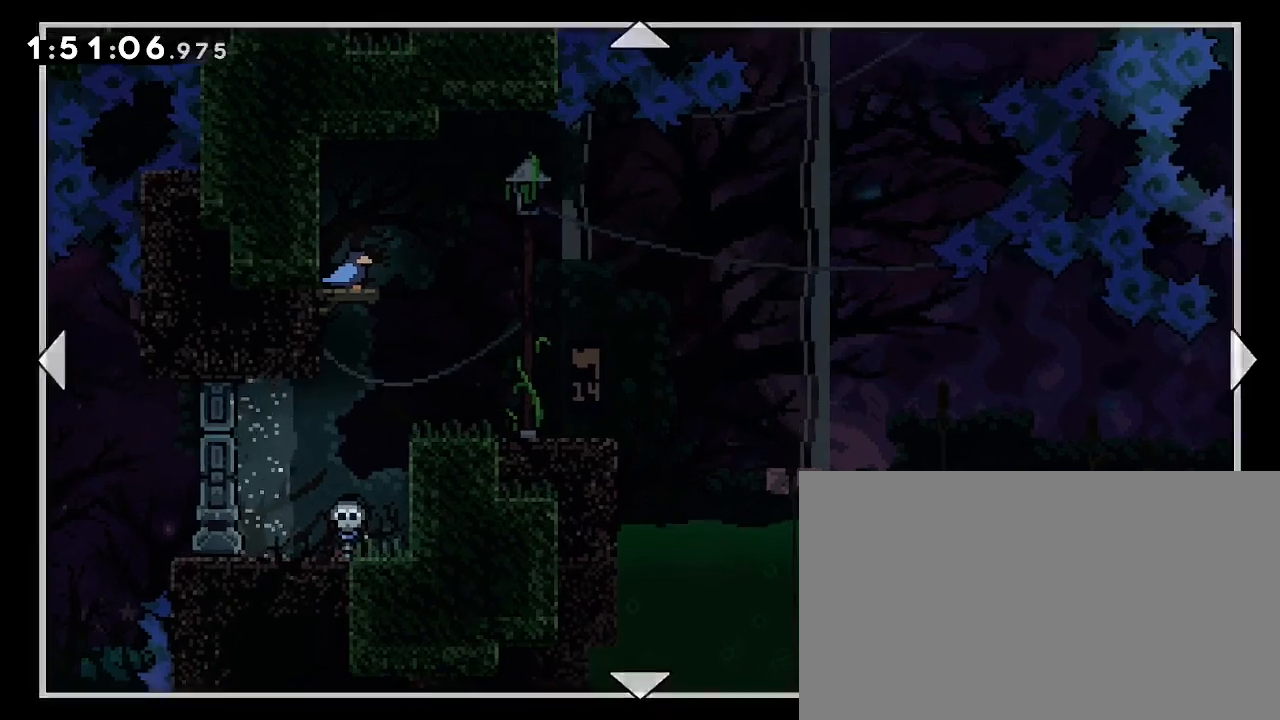
{"buttons": [], "left_stick": "center", "right_stick": "center", "events": [[133, "left_stick", "right"], [500, "left_stick", "center"]]}
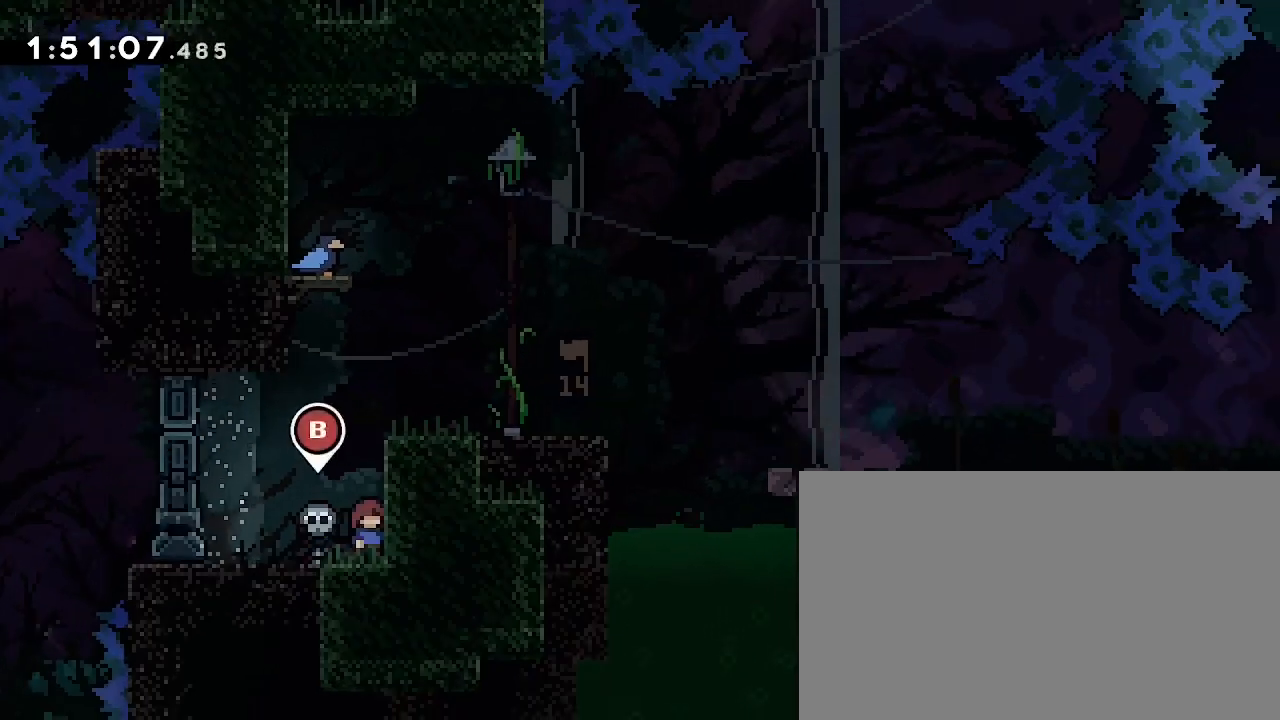
{"buttons": [], "left_stick": "right", "right_stick": "center", "events": [[67, "left_stick", "up"], [67, "right_stick", "left"], [233, "right_stick", "center"], [300, "left_stick", "right"]]}
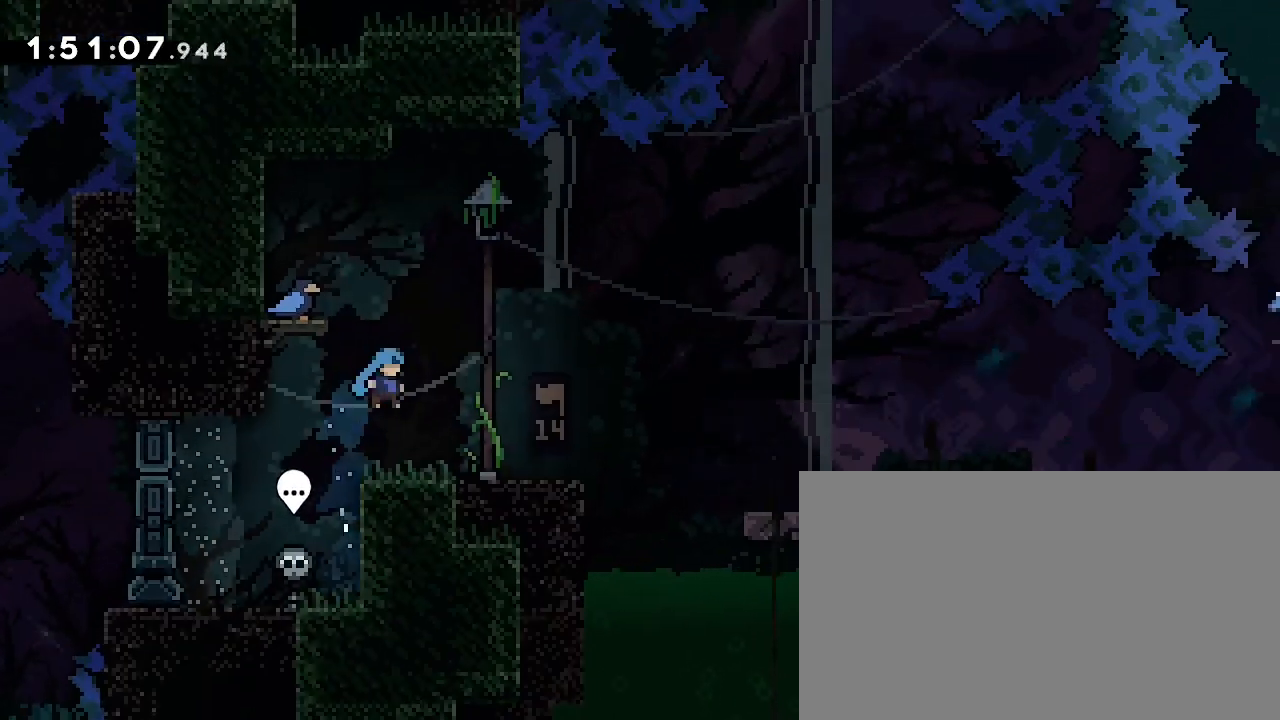
{"buttons": [], "left_stick": "right", "right_stick": "center", "events": [[133, "left_stick", "center"], [333, "left_stick", "right"]]}
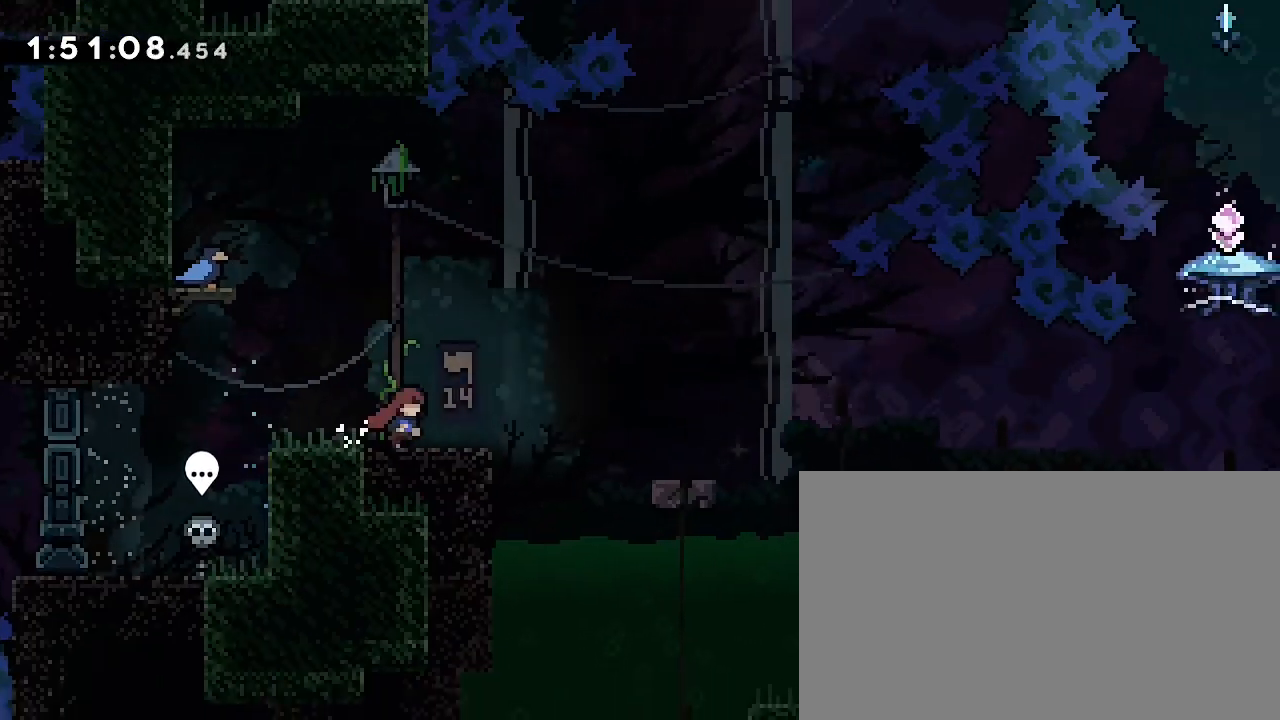
{"buttons": [], "left_stick": "center", "right_stick": "center", "events": [[133, "right_stick", "up-right"], [233, "left_stick", "center"], [233, "right_stick", "center"]]}
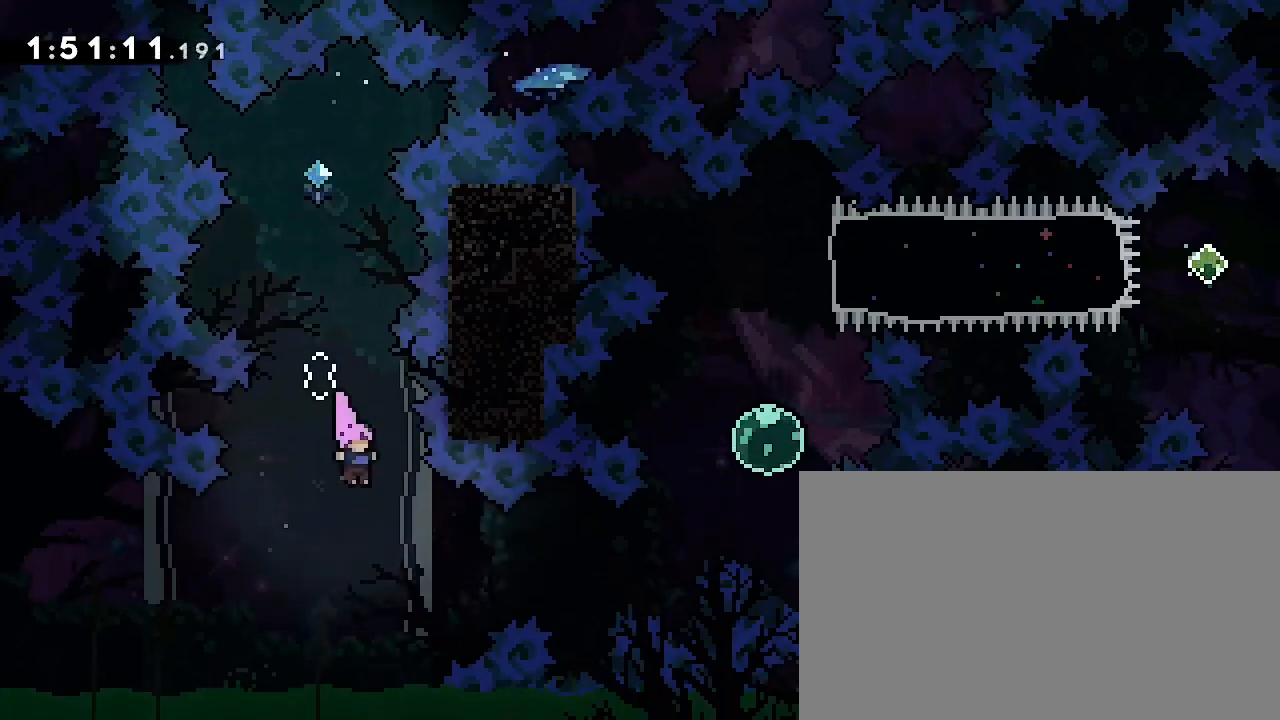
{"buttons": [], "left_stick": "up-right", "right_stick": "down-left", "events": [[33, "left_stick", "right"], [133, "right_stick", "left"], [300, "right_stick", "center"], [467, "left_stick", "up-right"], [500, "right_stick", "down-left"]]}
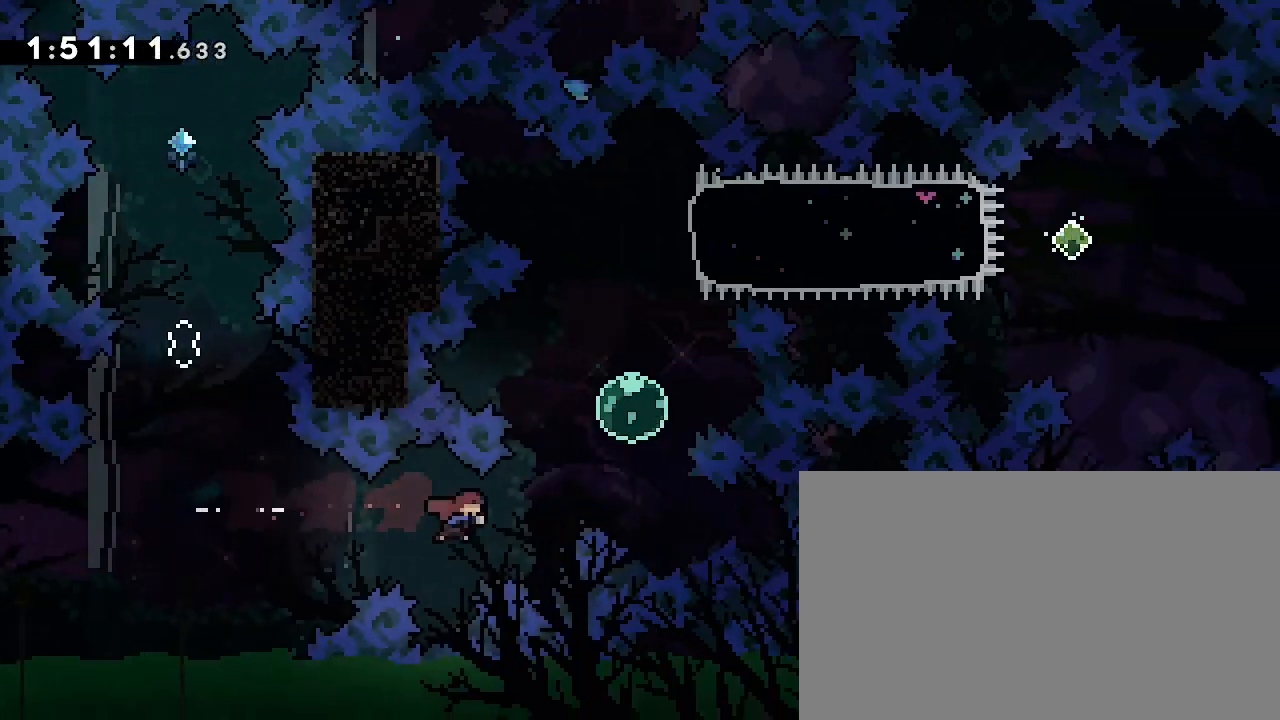
{"buttons": [], "left_stick": "up", "right_stick": "left", "events": [[67, "right_stick", "left"], [167, "right_stick", "center"], [267, "left_stick", "center"], [400, "left_stick", "up"], [467, "right_stick", "left"]]}
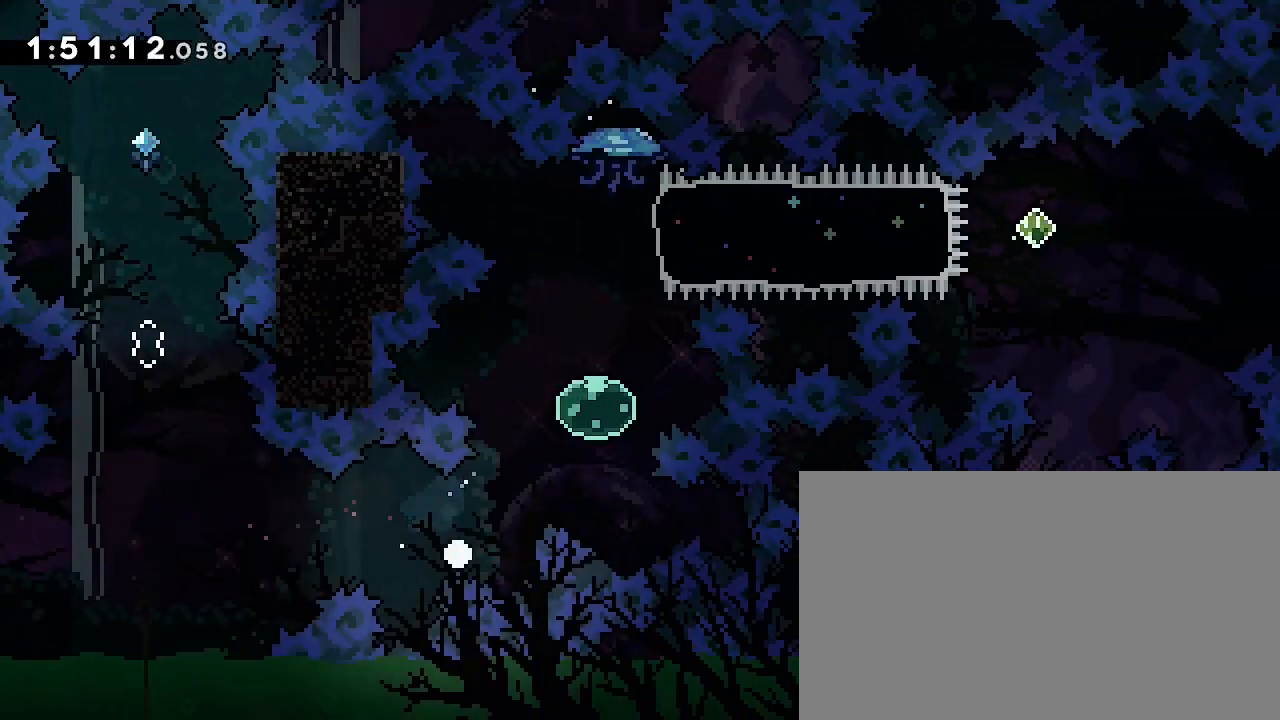
{"buttons": [], "left_stick": "center", "right_stick": "center", "events": [[67, "right_stick", "center"], [167, "left_stick", "center"]]}
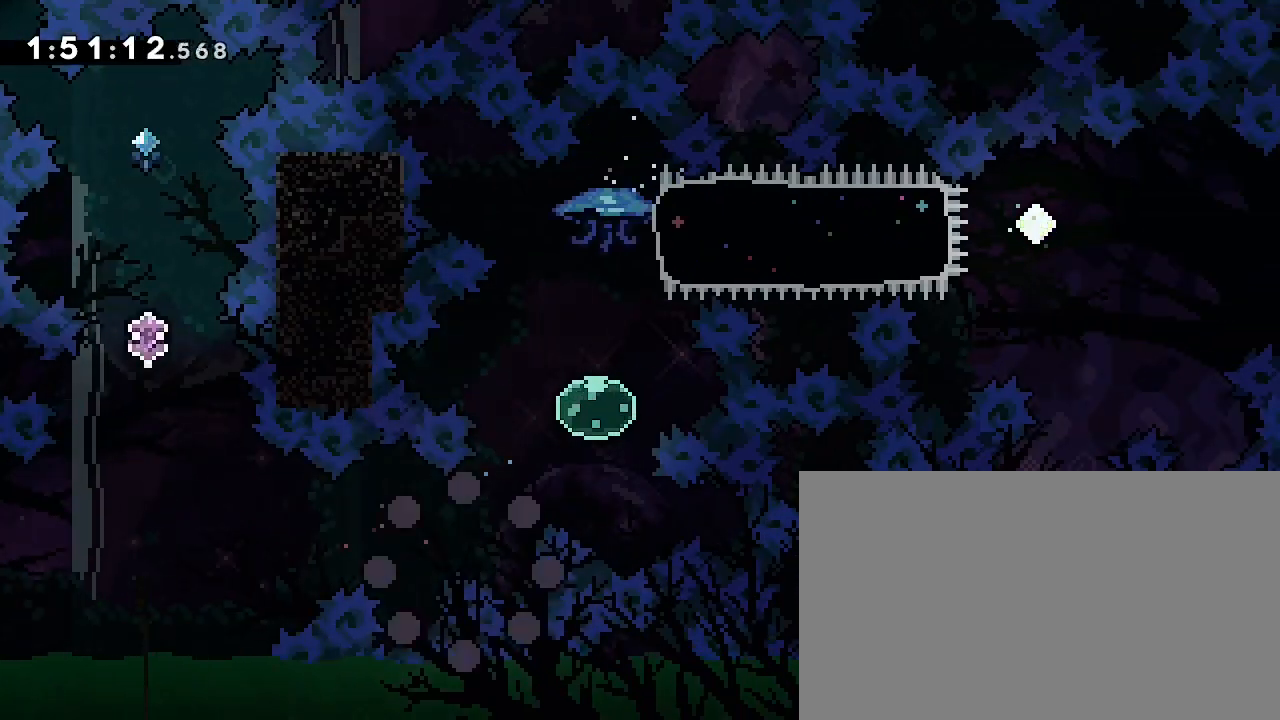
{"buttons": [], "left_stick": "center", "right_stick": "center", "events": []}
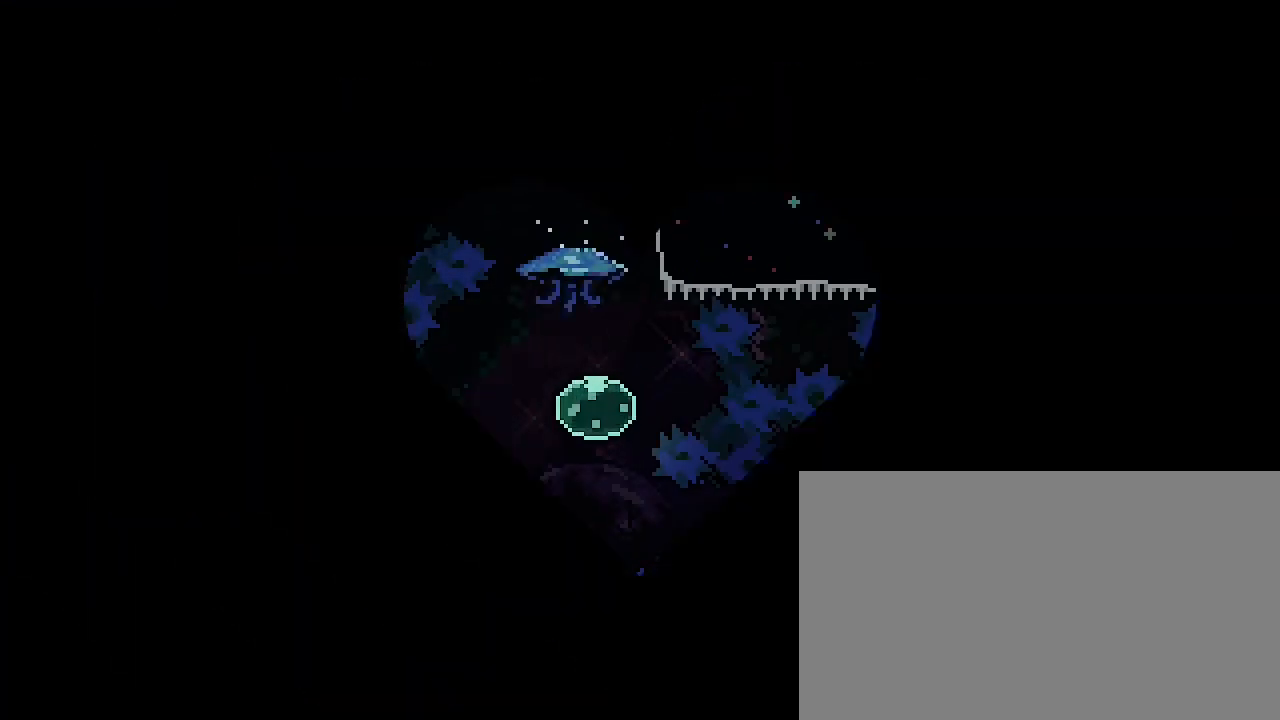
{"buttons": [], "left_stick": "center", "right_stick": "center", "events": []}
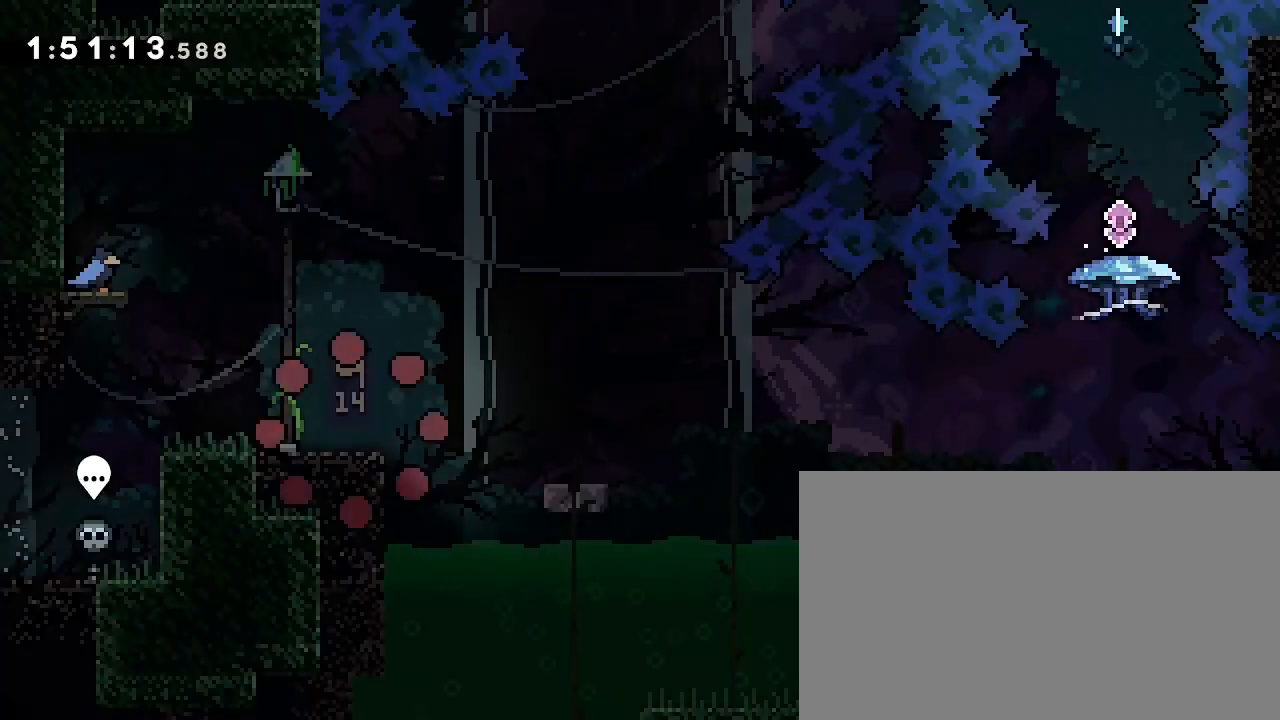
{"buttons": [], "left_stick": "center", "right_stick": "center", "events": []}
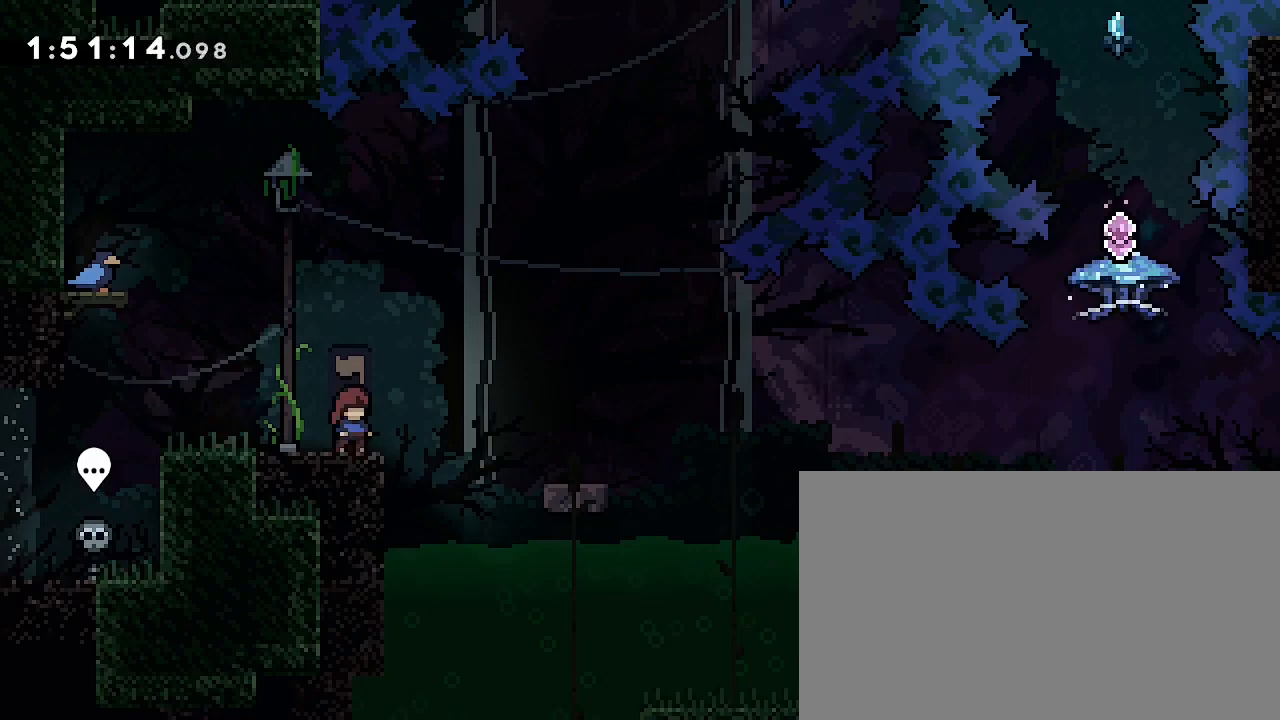
{"buttons": [], "left_stick": "right", "right_stick": "center", "events": [[200, "left_stick", "right"], [267, "right_stick", "up"], [400, "right_stick", "center"]]}